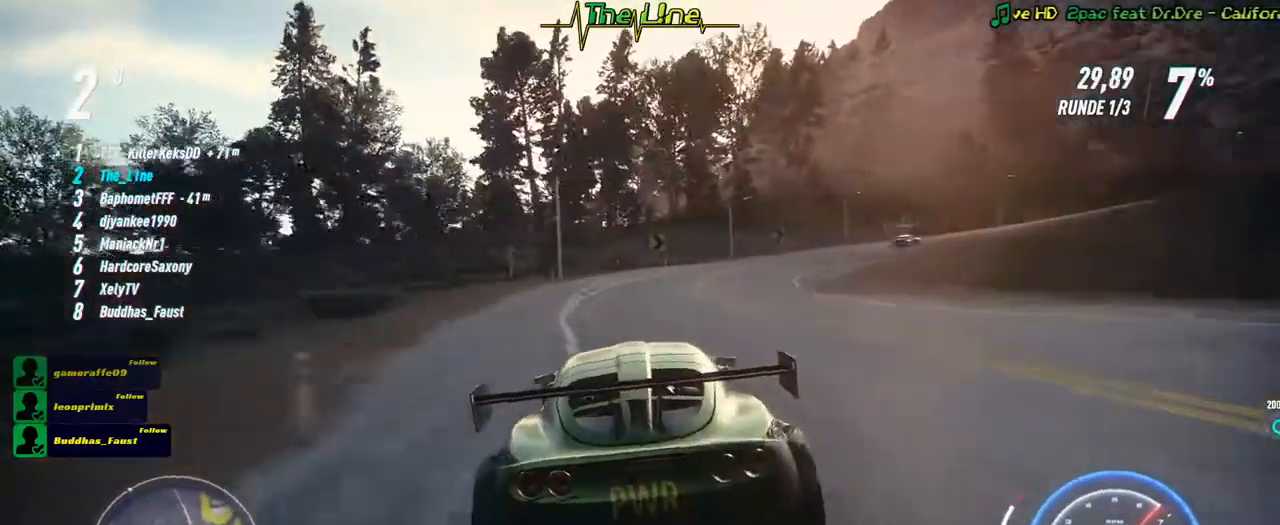
Gameplay with a controller (Xbox layout); each line is a JSON object with the inputs held at the frame after it. "events" lists button and stick changes between this image and that frame as [ms after this image, input, new state], when the widget could be followed in between.
{"buttons": ["R2"], "left_stick": "right", "right_stick": "center", "events": [[150, "left_stick", "center"], [250, "left_stick", "right"]]}
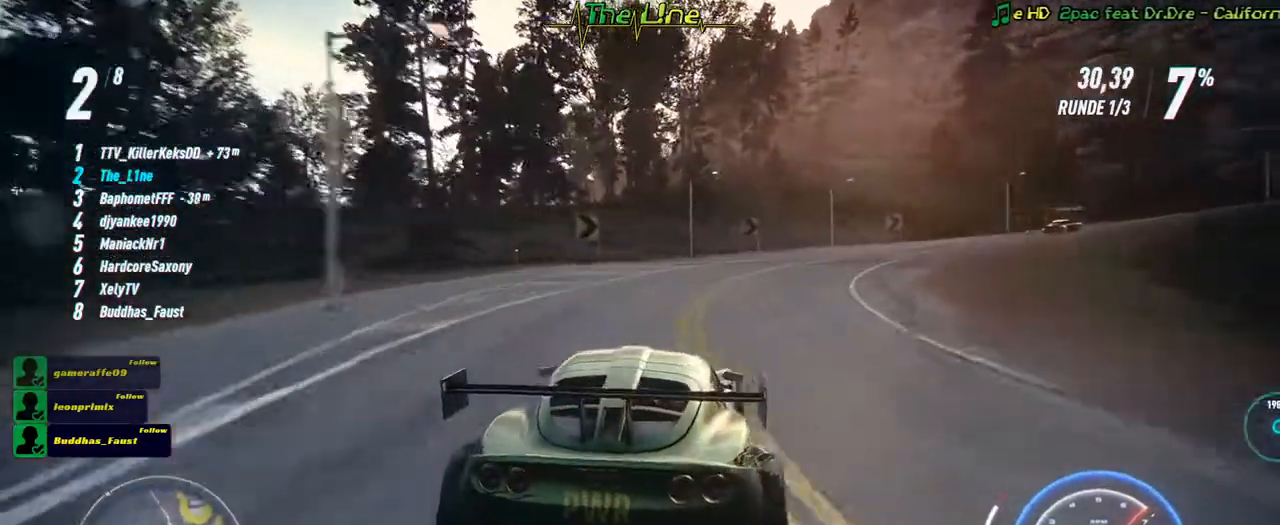
{"buttons": ["R2"], "left_stick": "right", "right_stick": "center", "events": [[66, "left_stick", "center"], [183, "left_stick", "right"], [317, "left_stick", "center"], [450, "left_stick", "right"]]}
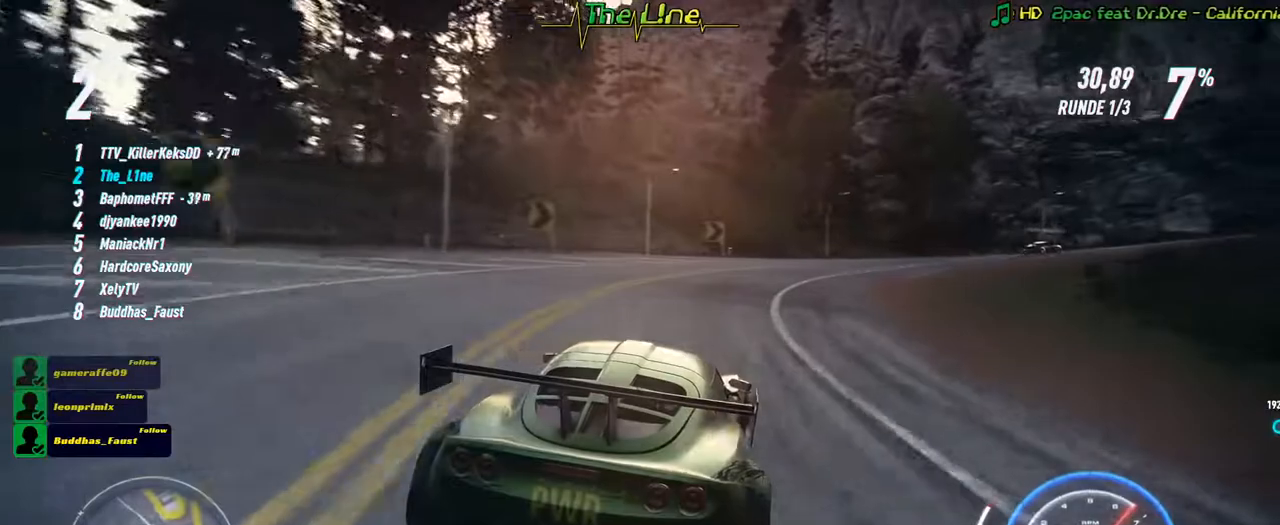
{"buttons": ["R2"], "left_stick": "center", "right_stick": "center", "events": [[84, "left_stick", "center"], [300, "left_stick", "right"], [417, "left_stick", "center"]]}
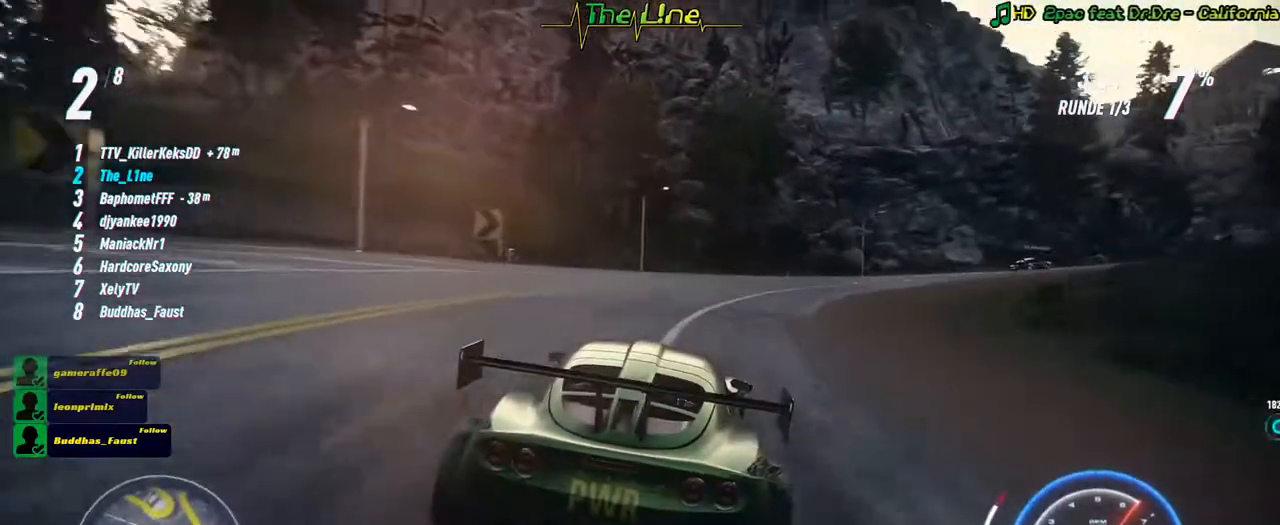
{"buttons": ["R2"], "left_stick": "center", "right_stick": "center", "events": [[50, "left_stick", "right"], [400, "left_stick", "center"]]}
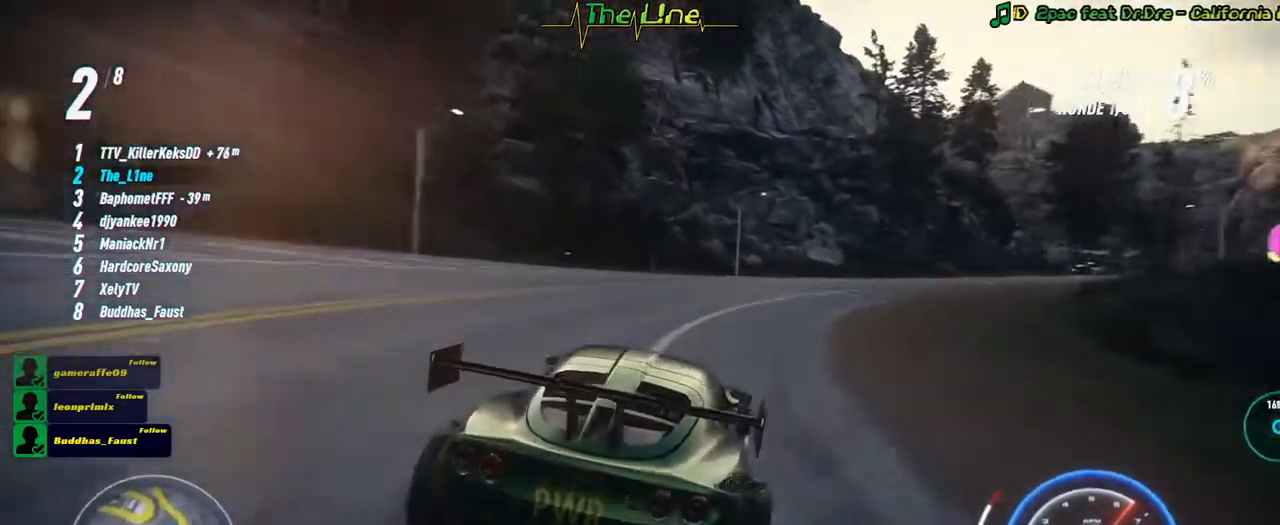
{"buttons": ["R2"], "left_stick": "right", "right_stick": "center", "events": [[17, "left_stick", "right"], [217, "left_stick", "center"], [501, "left_stick", "right"]]}
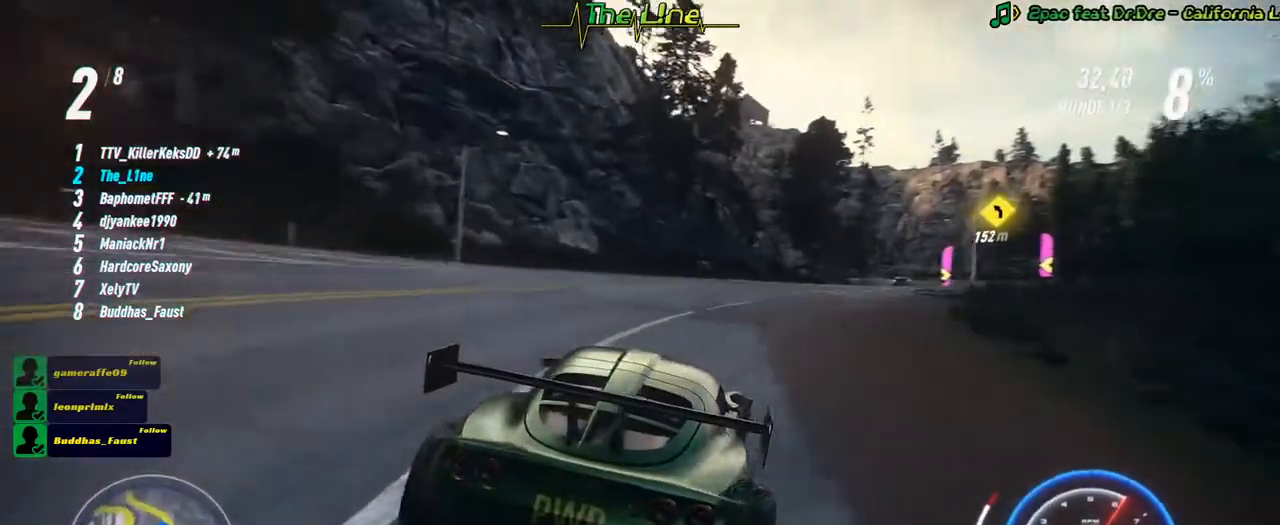
{"buttons": ["R2"], "left_stick": "right", "right_stick": "center", "events": [[317, "left_stick", "center"], [450, "left_stick", "right"]]}
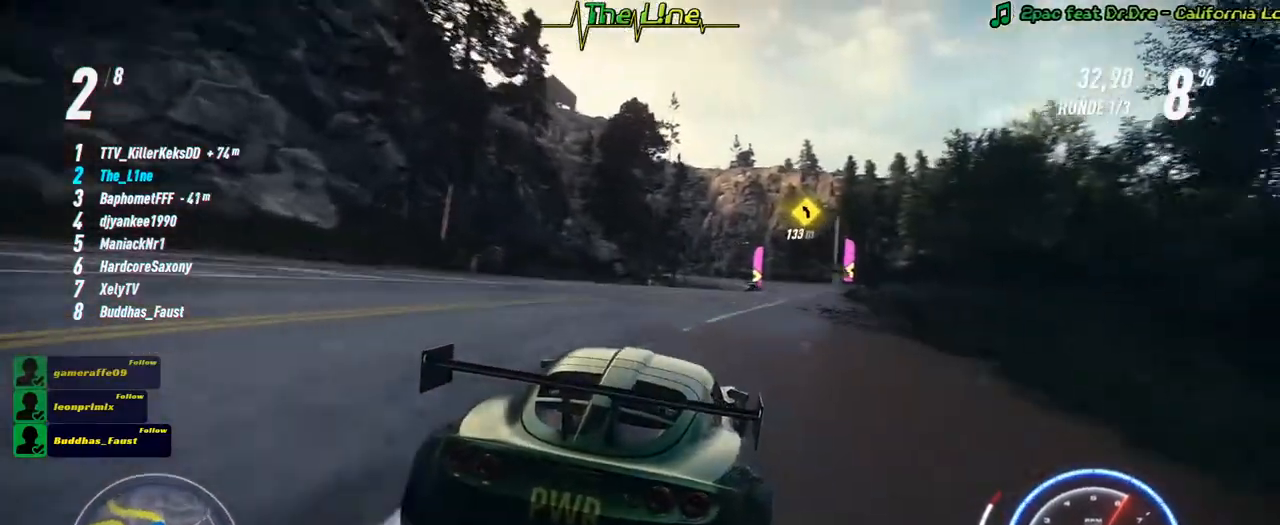
{"buttons": ["R2"], "left_stick": "up-left", "right_stick": "center", "events": [[117, "left_stick", "center"], [334, "left_stick", "up-left"]]}
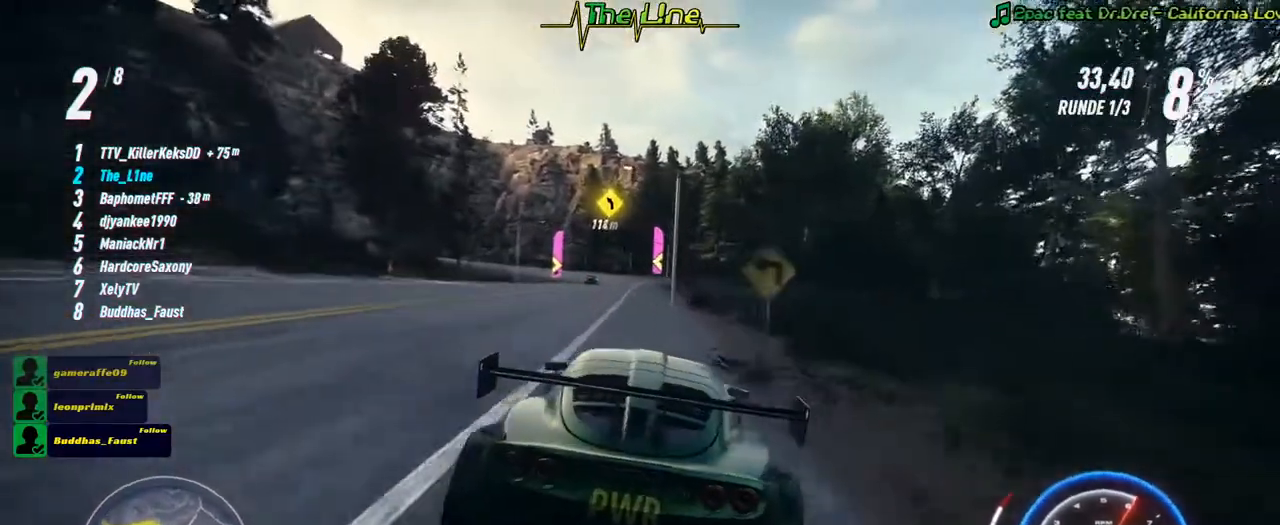
{"buttons": ["R2"], "left_stick": "right", "right_stick": "center", "events": [[83, "left_stick", "center"], [450, "left_stick", "right"]]}
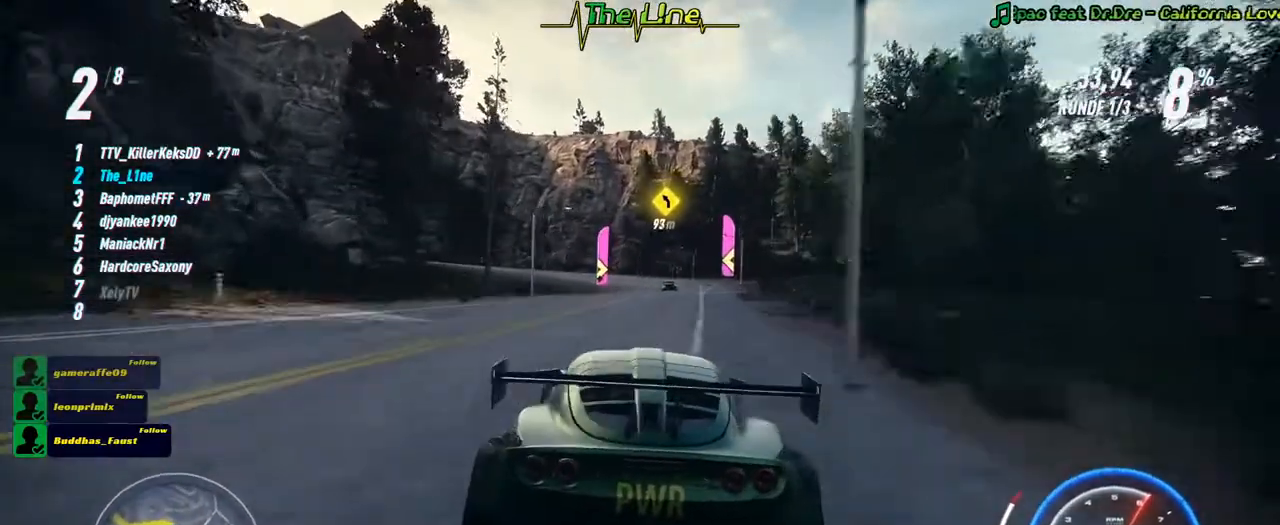
{"buttons": ["R2"], "left_stick": "center", "right_stick": "center", "events": [[17, "left_stick", "center"]]}
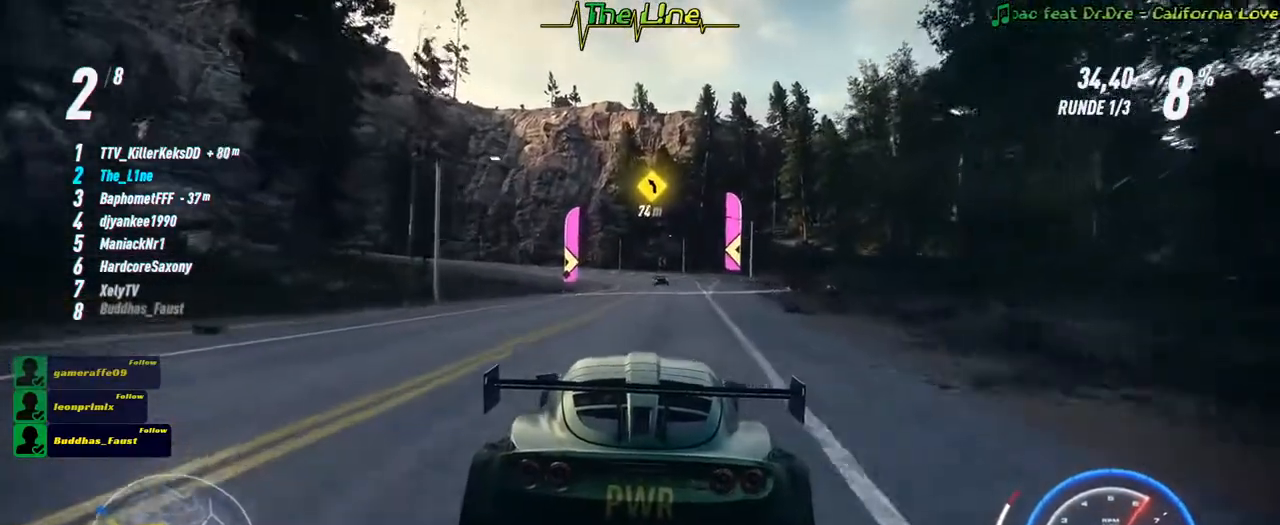
{"buttons": ["A", "R2"], "left_stick": "center", "right_stick": "center", "events": [[33, "A", "down"], [250, "left_stick", "right"], [367, "left_stick", "center"]]}
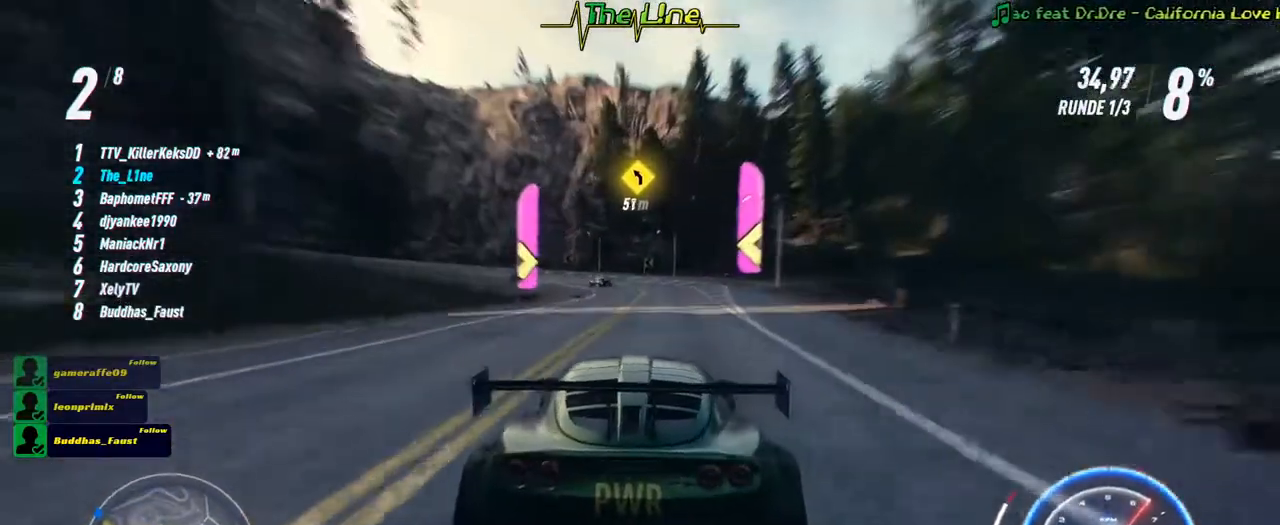
{"buttons": ["A", "R2"], "left_stick": "center", "right_stick": "center", "events": []}
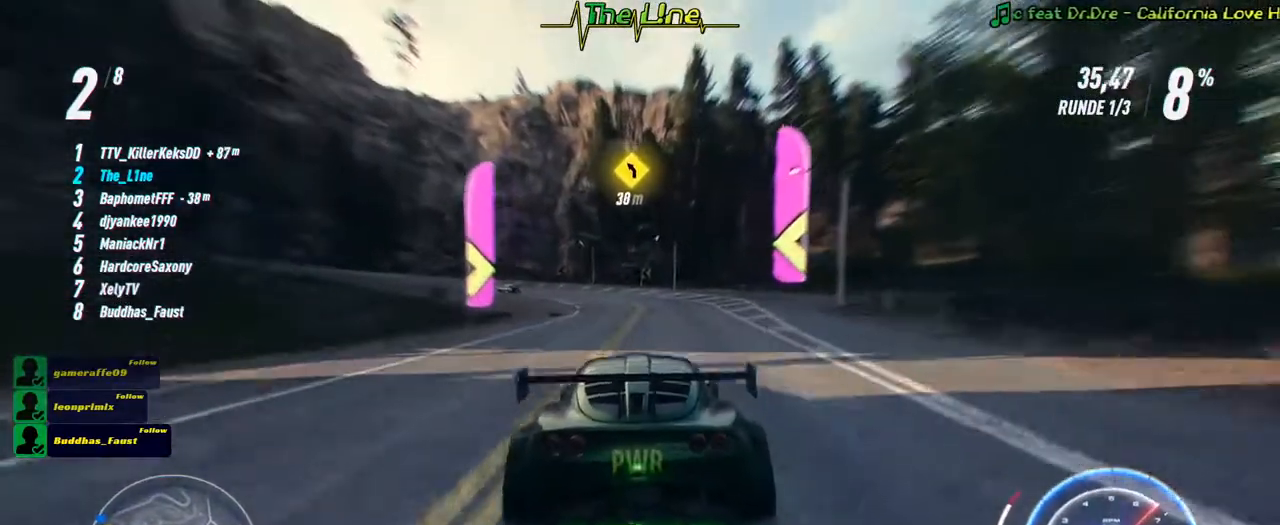
{"buttons": ["A", "R2"], "left_stick": "left", "right_stick": "center", "events": [[450, "left_stick", "left"]]}
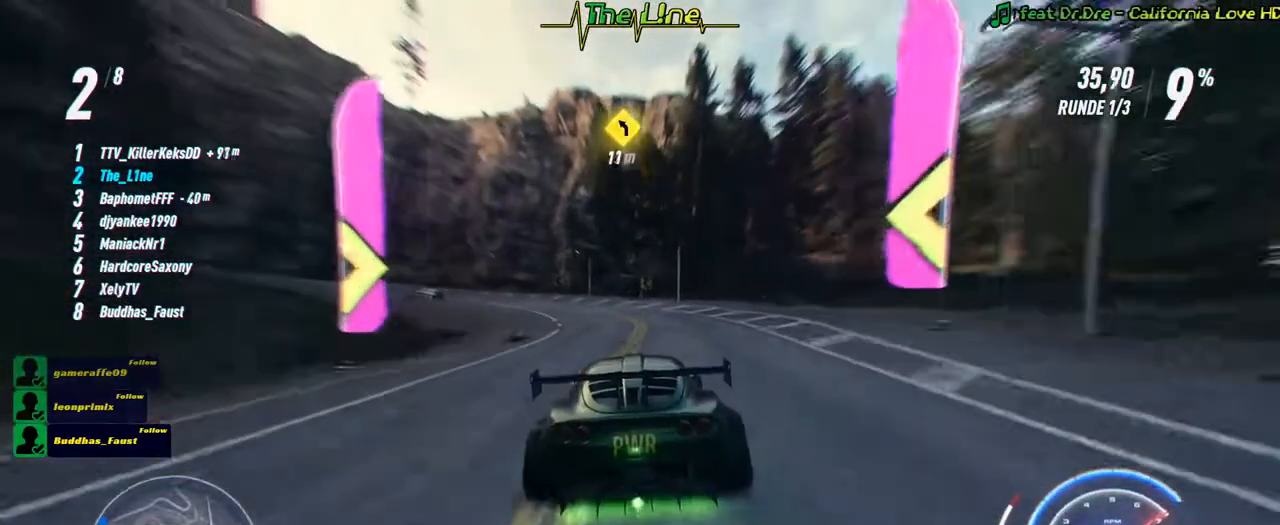
{"buttons": ["A", "R2"], "left_stick": "left", "right_stick": "center", "events": [[50, "left_stick", "up-left"], [300, "left_stick", "center"], [467, "left_stick", "left"]]}
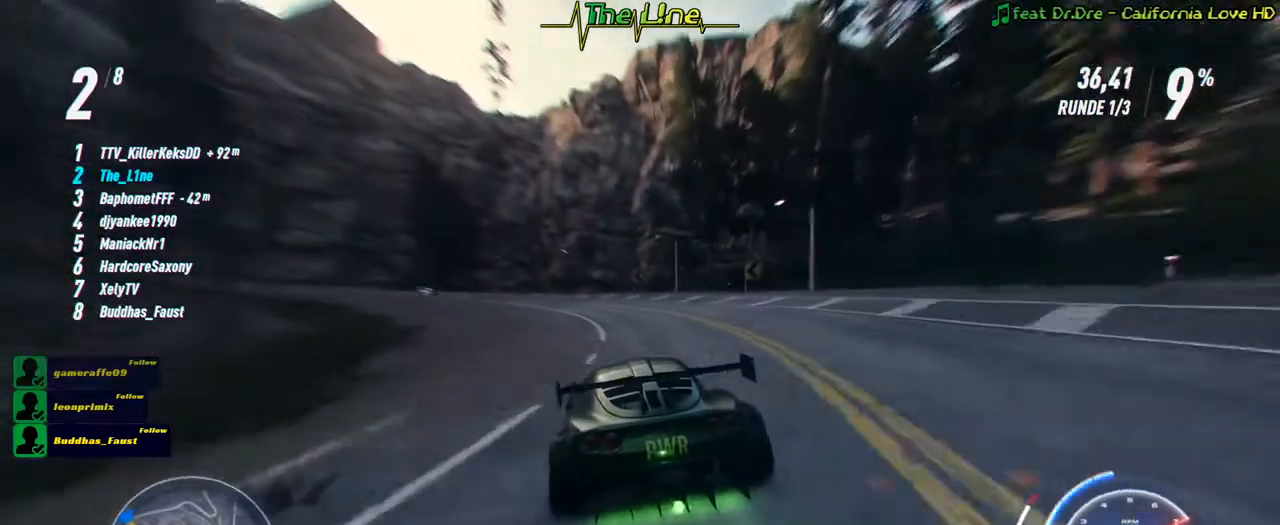
{"buttons": ["A", "R2"], "left_stick": "left", "right_stick": "center", "events": [[233, "left_stick", "center"], [433, "left_stick", "left"]]}
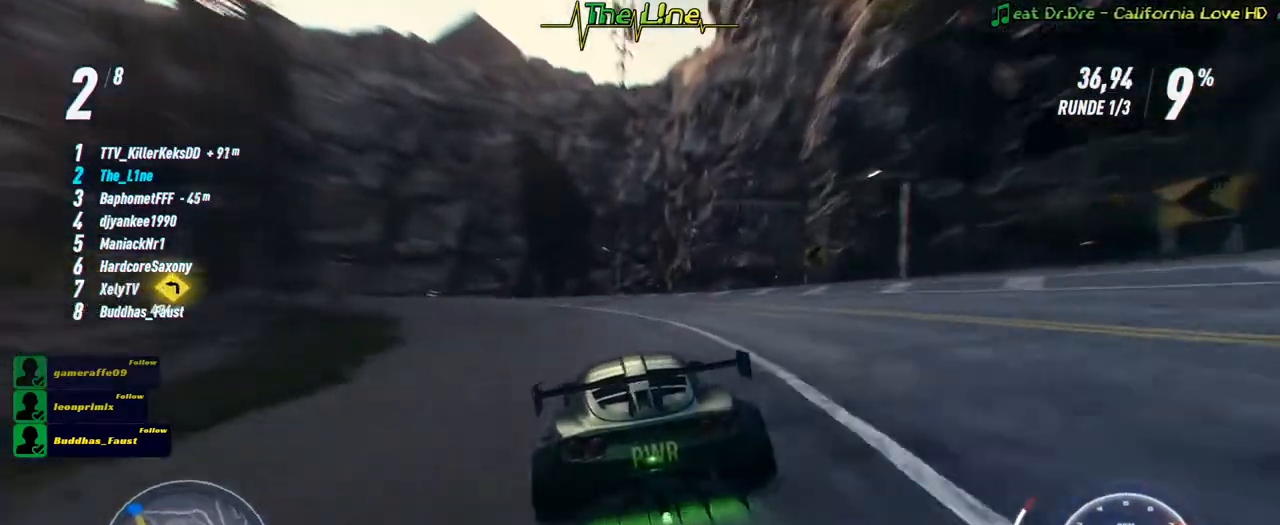
{"buttons": ["A", "R2"], "left_stick": "center", "right_stick": "center", "events": [[384, "left_stick", "center"]]}
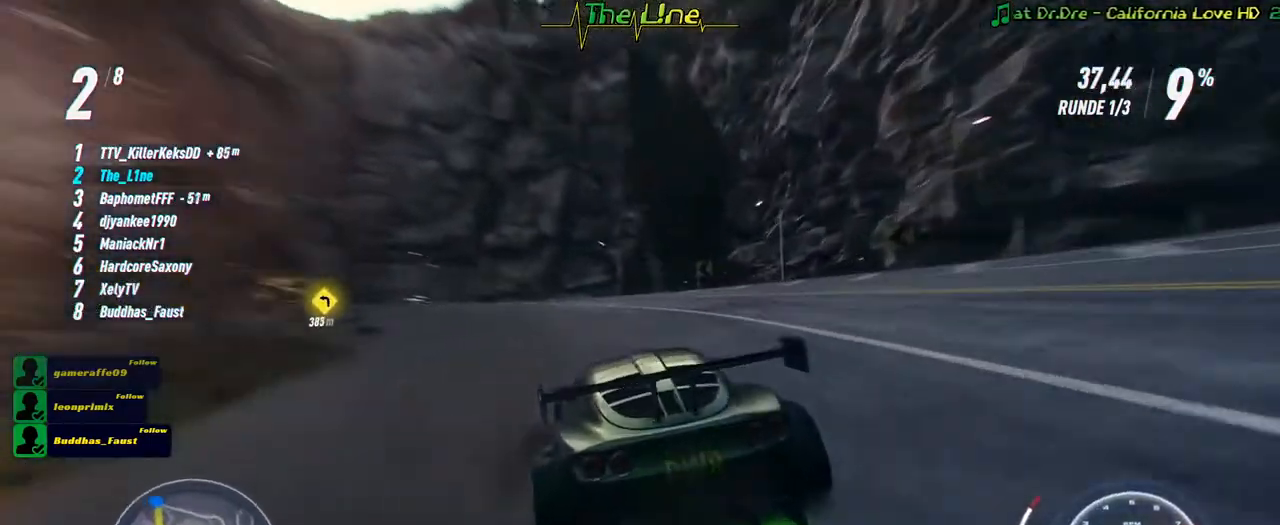
{"buttons": ["A", "R2"], "left_stick": "left", "right_stick": "center", "events": [[383, "left_stick", "left"]]}
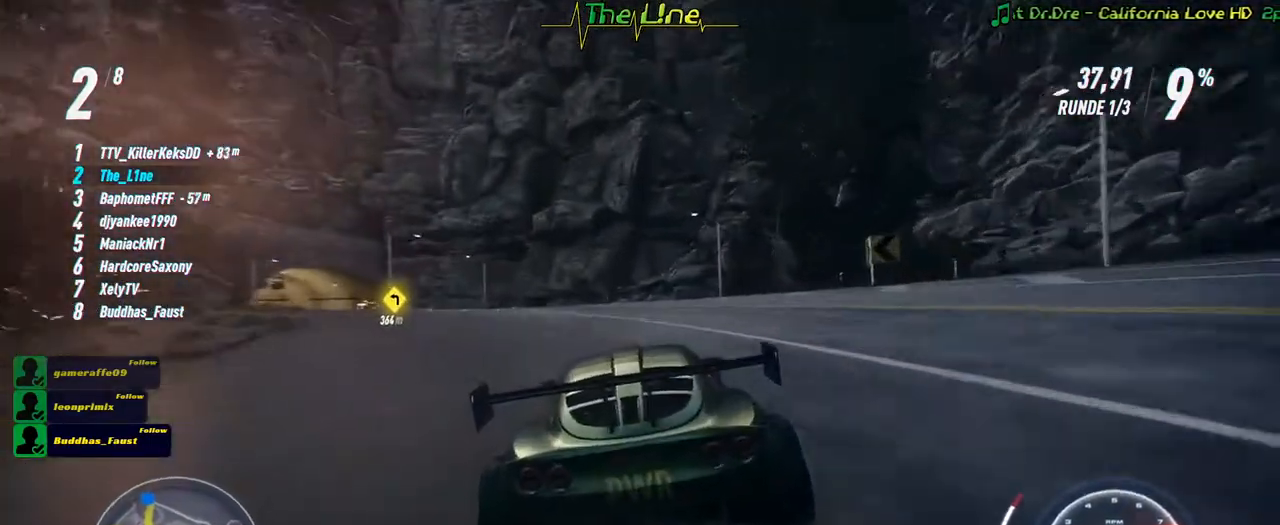
{"buttons": ["A", "R2"], "left_stick": "left", "right_stick": "center", "events": [[300, "left_stick", "center"], [501, "left_stick", "left"]]}
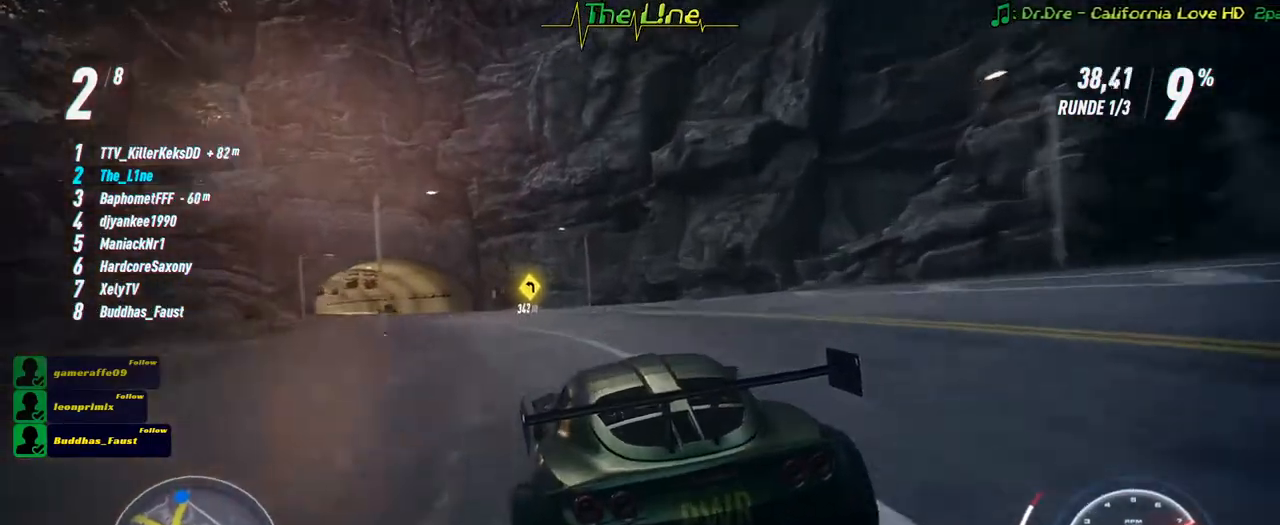
{"buttons": ["R2"], "left_stick": "left", "right_stick": "center", "events": [[200, "left_stick", "center"], [333, "left_stick", "left"], [483, "A", "up"]]}
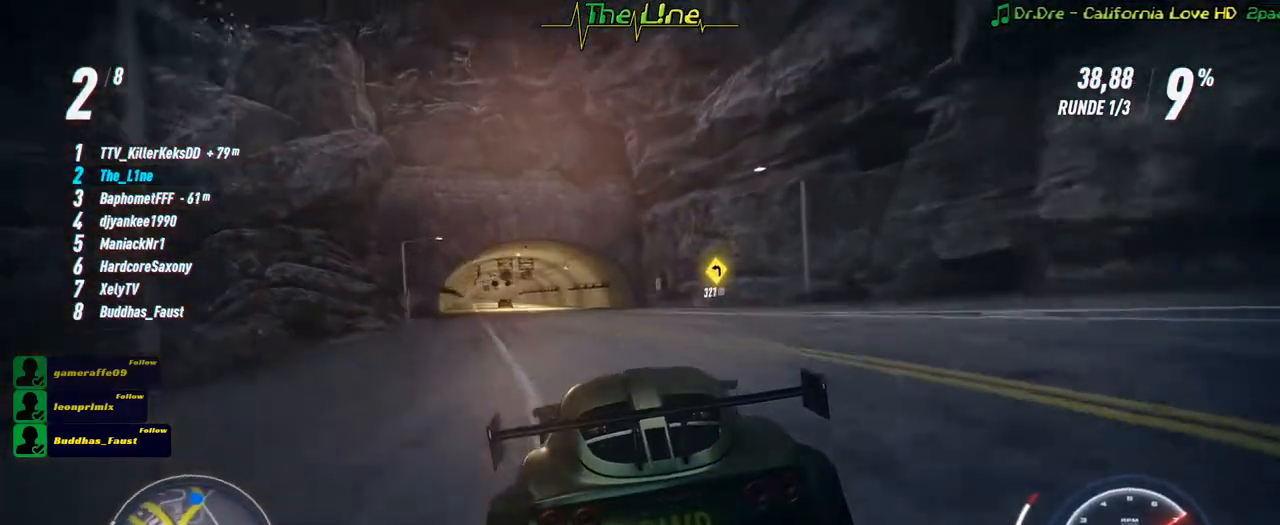
{"buttons": ["R2"], "left_stick": "center", "right_stick": "center", "events": [[17, "left_stick", "center"], [284, "left_stick", "left"], [334, "left_stick", "up-left"], [434, "left_stick", "center"]]}
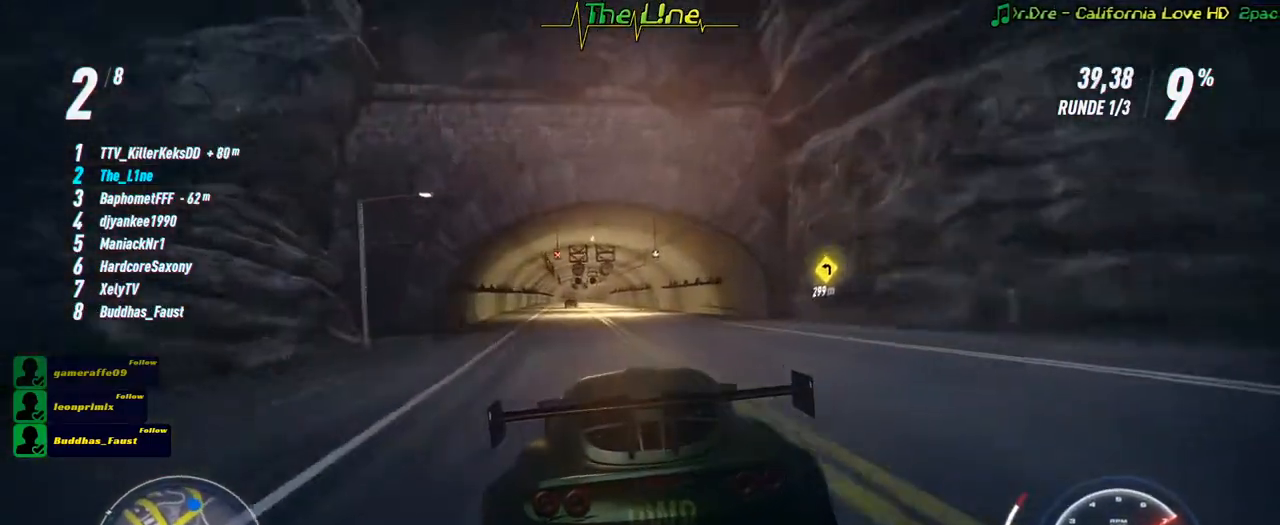
{"buttons": ["R2"], "left_stick": "center", "right_stick": "center", "events": [[150, "left_stick", "left"], [267, "left_stick", "center"]]}
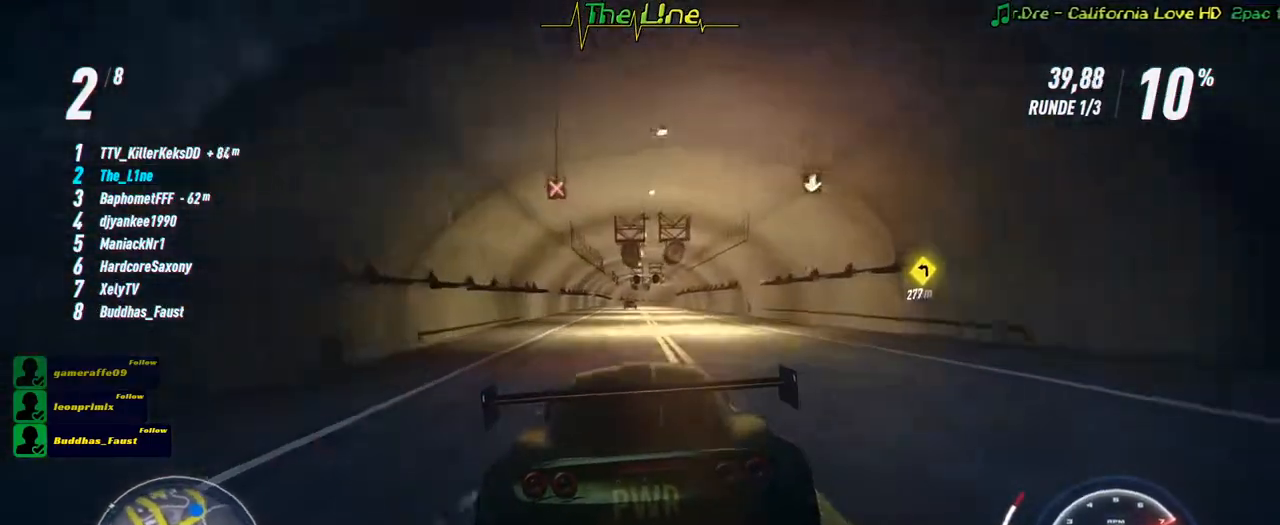
{"buttons": ["R2"], "left_stick": "center", "right_stick": "down", "events": [[351, "right_stick", "down"]]}
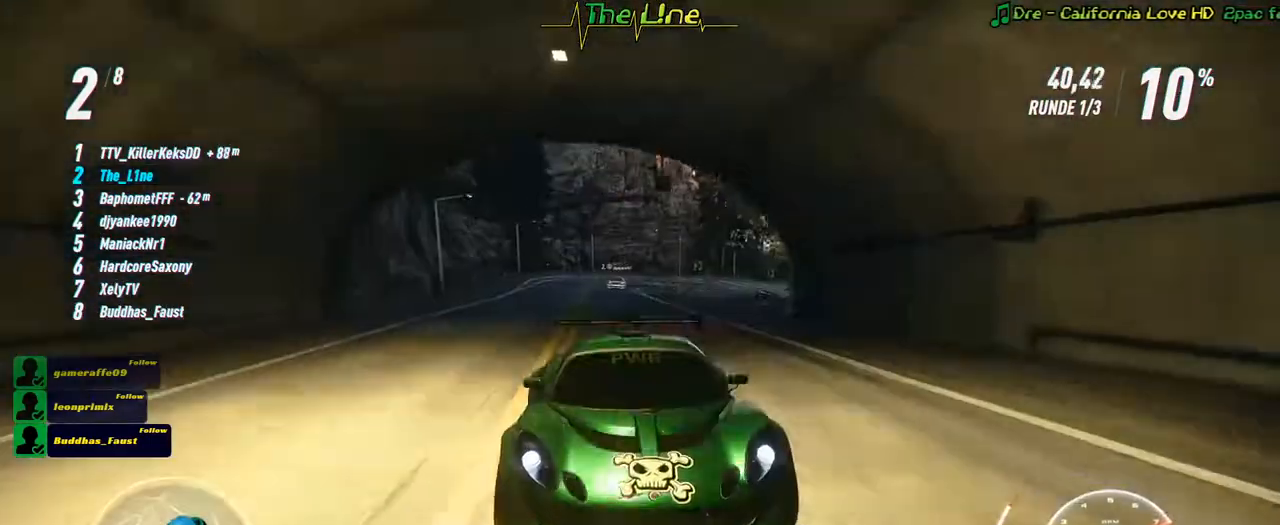
{"buttons": ["R2"], "left_stick": "center", "right_stick": "center", "events": [[367, "right_stick", "center"]]}
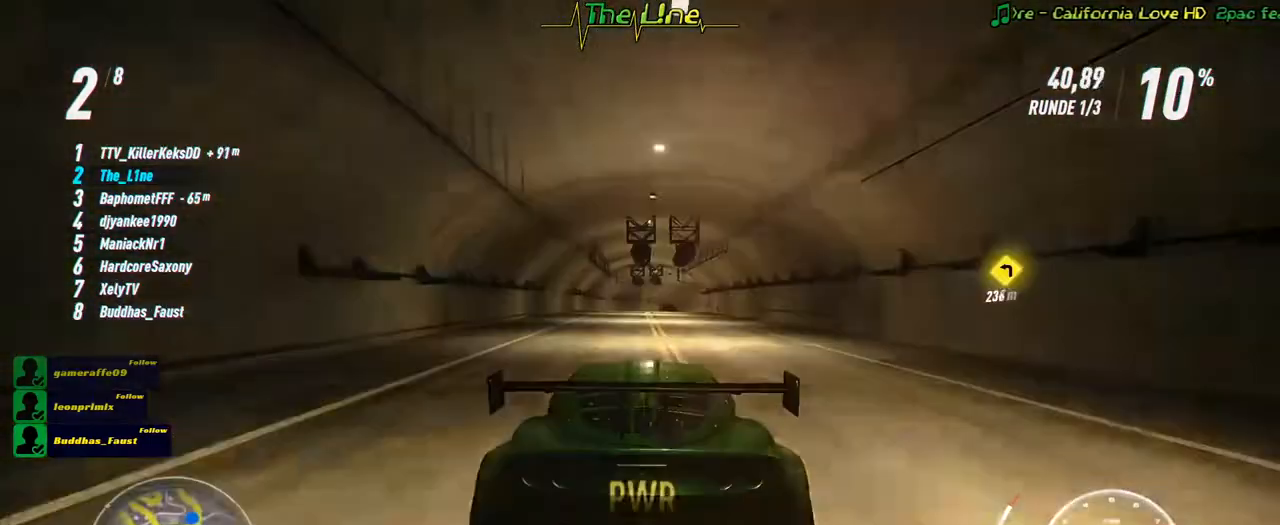
{"buttons": ["R2"], "left_stick": "center", "right_stick": "center", "events": [[167, "left_stick", "up-left"], [250, "left_stick", "center"]]}
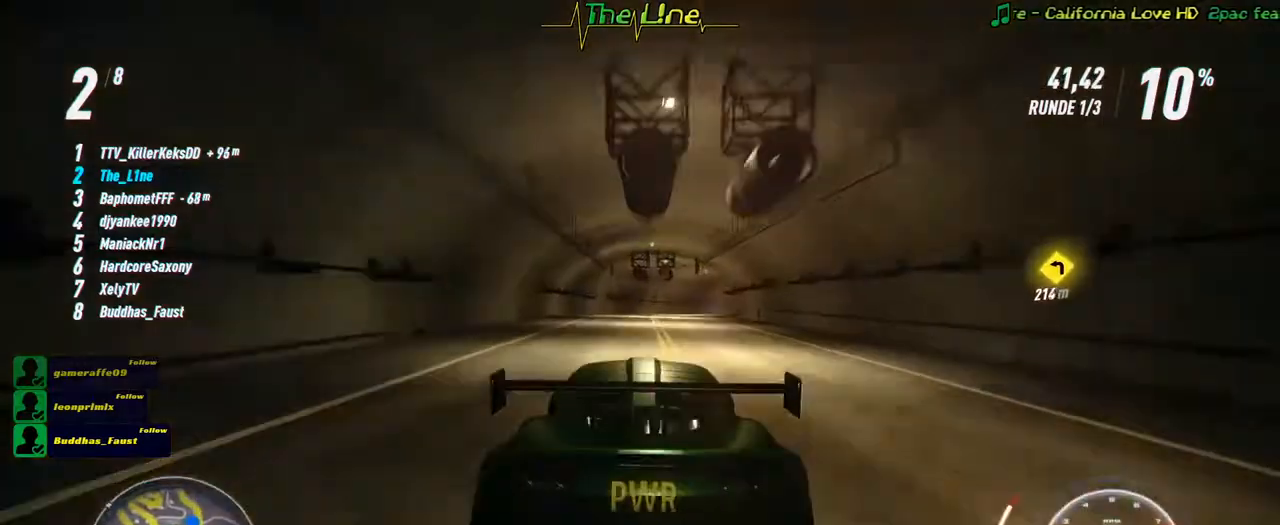
{"buttons": ["R2"], "left_stick": "right", "right_stick": "center", "events": [[433, "left_stick", "right"]]}
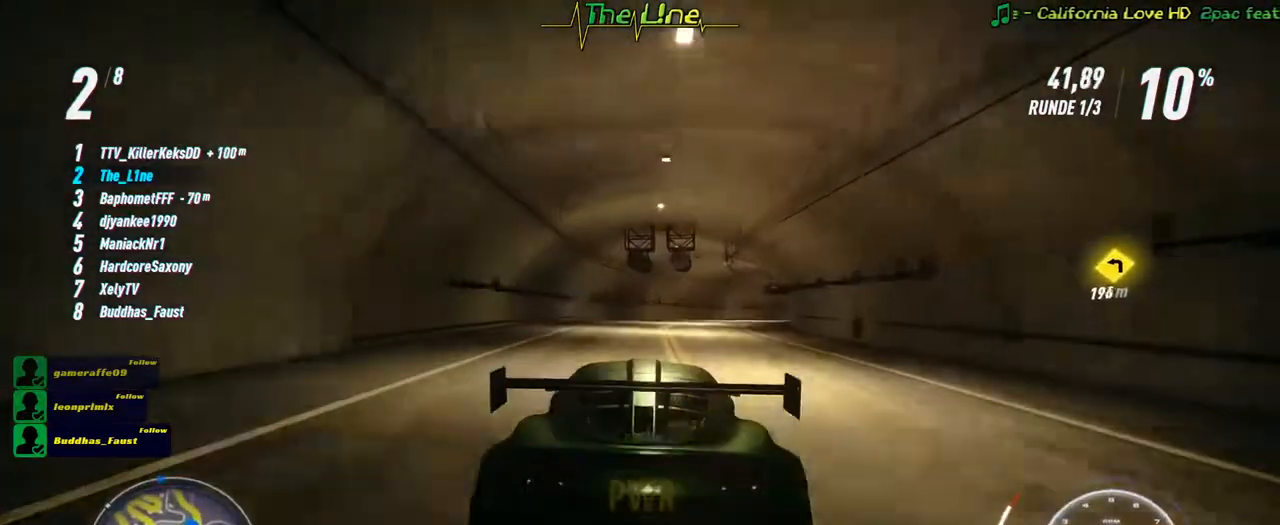
{"buttons": ["R2"], "left_stick": "right", "right_stick": "center", "events": [[100, "left_stick", "center"], [284, "left_stick", "right"]]}
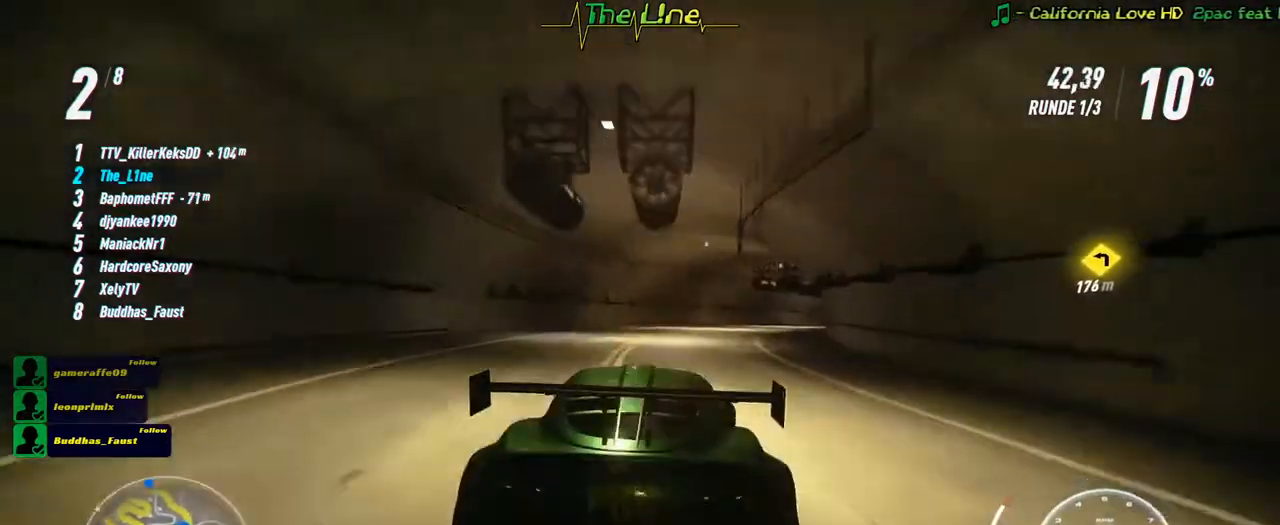
{"buttons": ["R2"], "left_stick": "center", "right_stick": "center", "events": [[233, "left_stick", "center"]]}
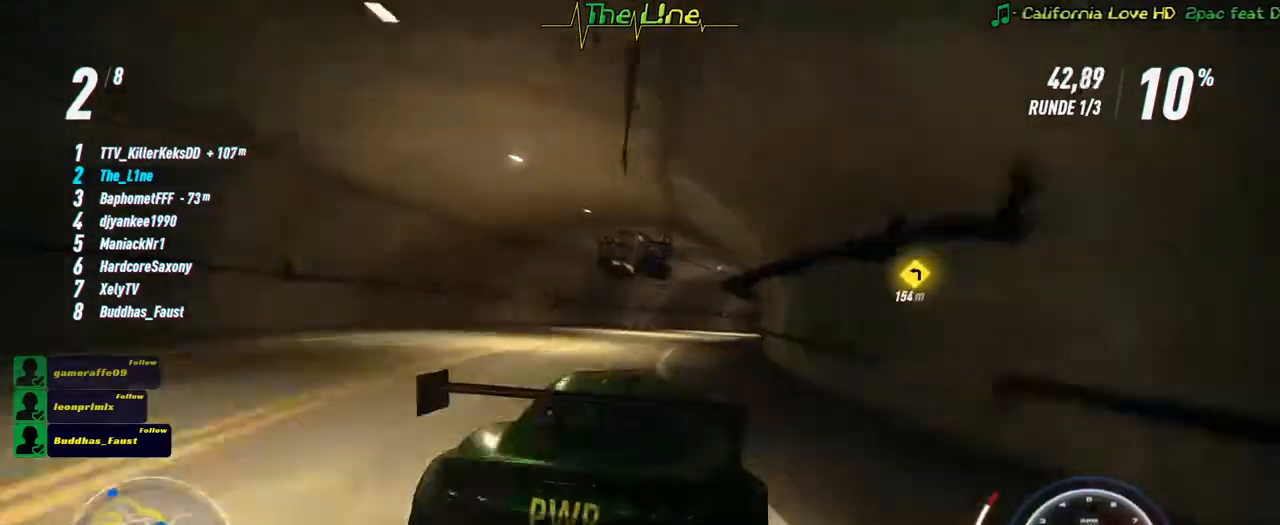
{"buttons": ["R2"], "left_stick": "right", "right_stick": "center", "events": [[334, "left_stick", "right"]]}
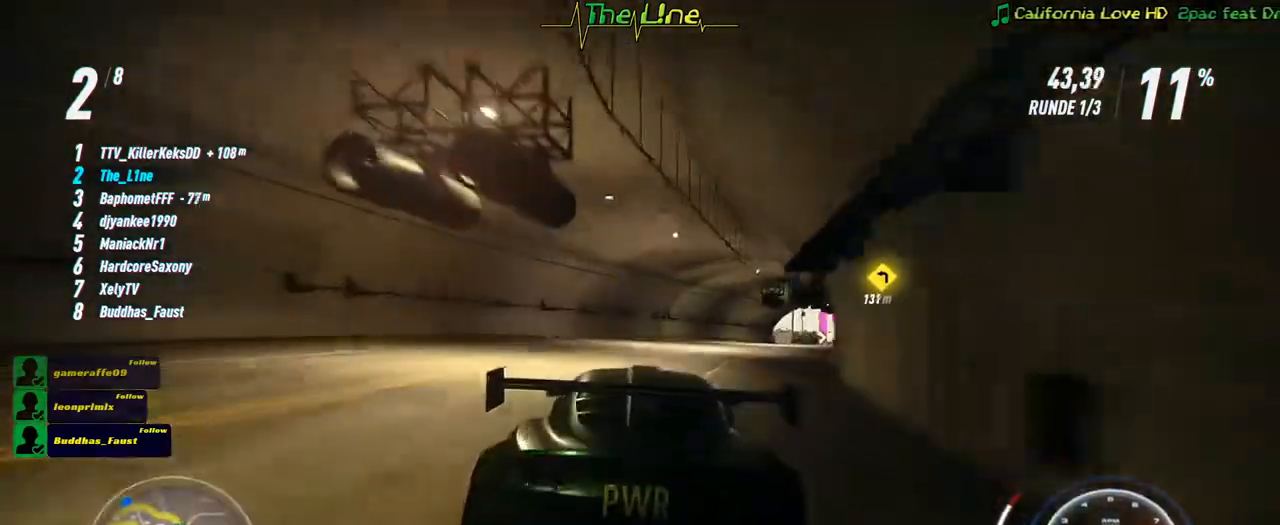
{"buttons": ["R2"], "left_stick": "right", "right_stick": "center", "events": [[217, "left_stick", "center"], [433, "left_stick", "right"]]}
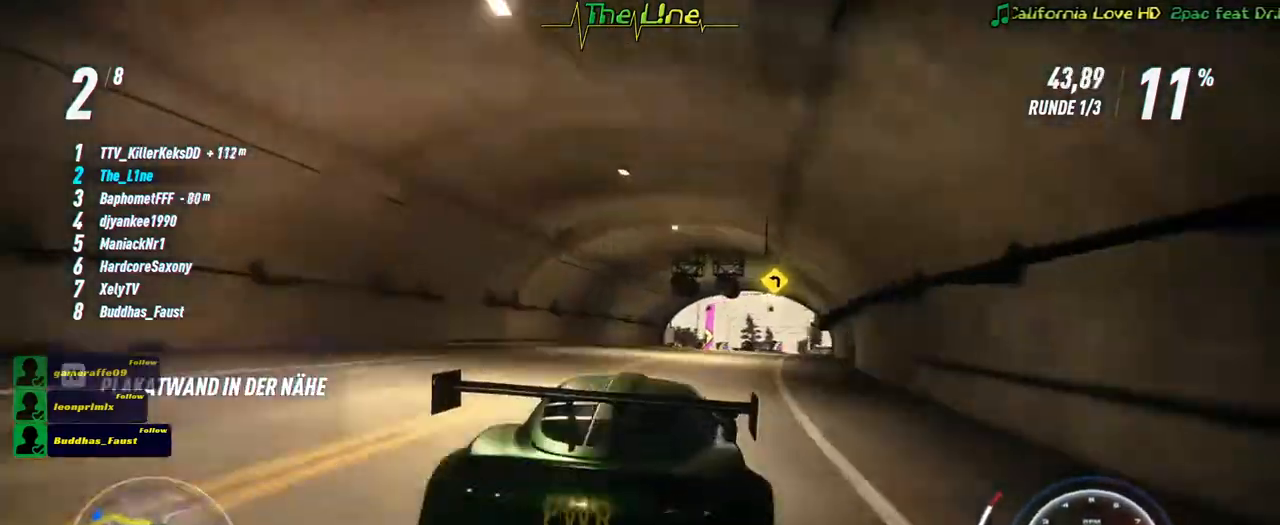
{"buttons": ["R2"], "left_stick": "center", "right_stick": "center", "events": [[67, "left_stick", "center"], [334, "left_stick", "right"], [434, "left_stick", "center"]]}
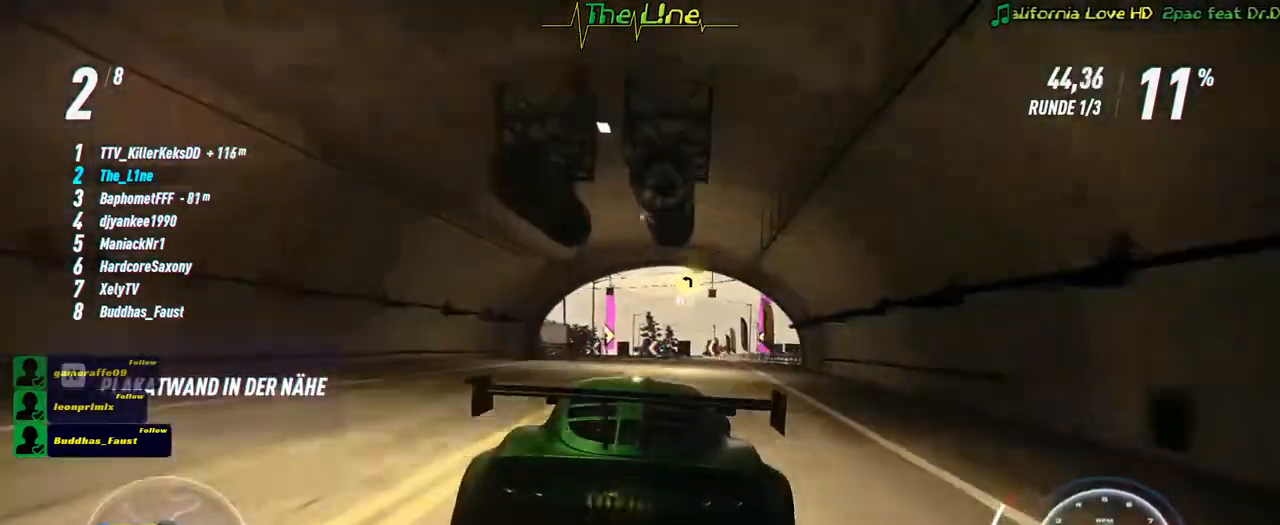
{"buttons": ["R2"], "left_stick": "center", "right_stick": "center", "events": [[100, "left_stick", "right"], [217, "left_stick", "center"]]}
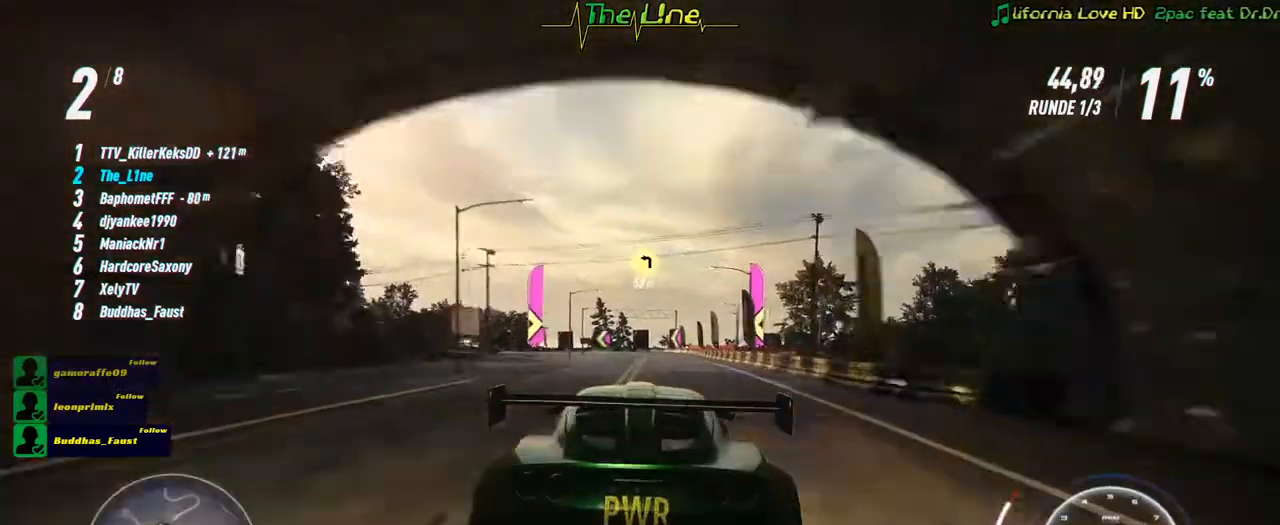
{"buttons": ["R2"], "left_stick": "center", "right_stick": "center", "events": []}